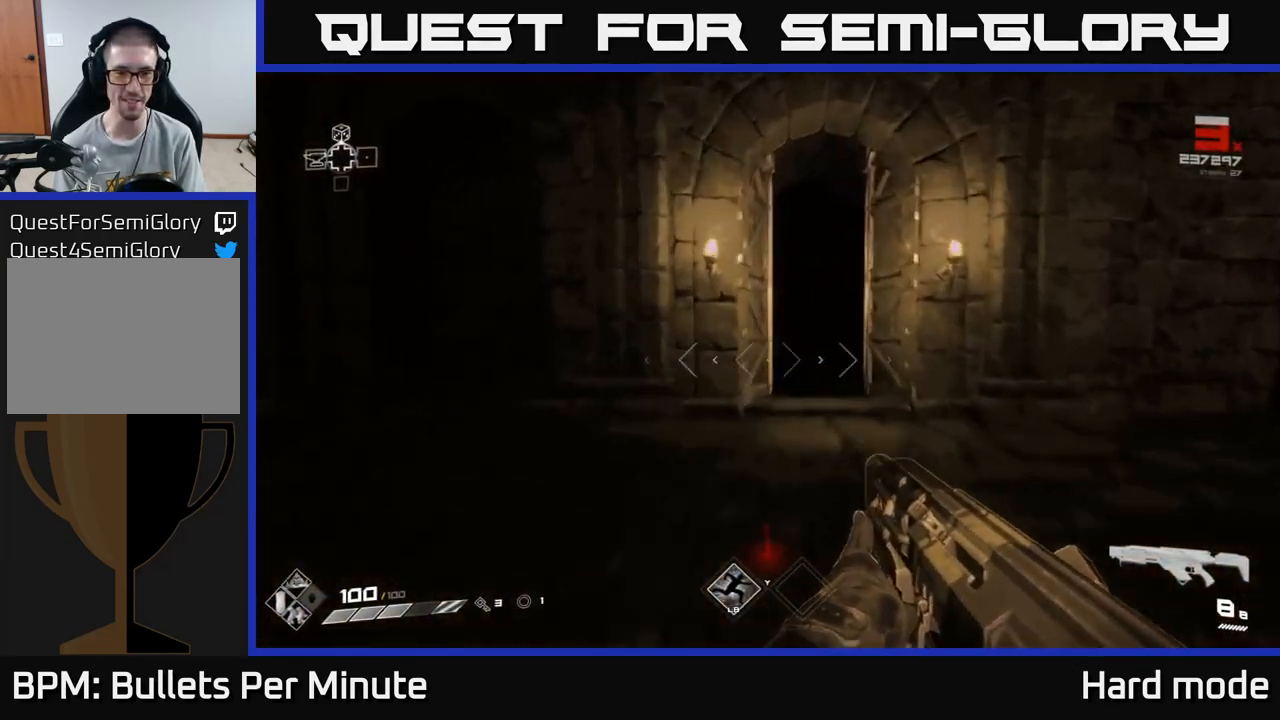
Gameplay with a controller (Xbox layout); each line is a JSON object with the inputs held at the frame after it. "events" lists button and stick changes between this image and that frame as [ms after this image, input, new state], when the widget could be followed in between.
{"buttons": [], "left_stick": "up", "right_stick": "center", "events": []}
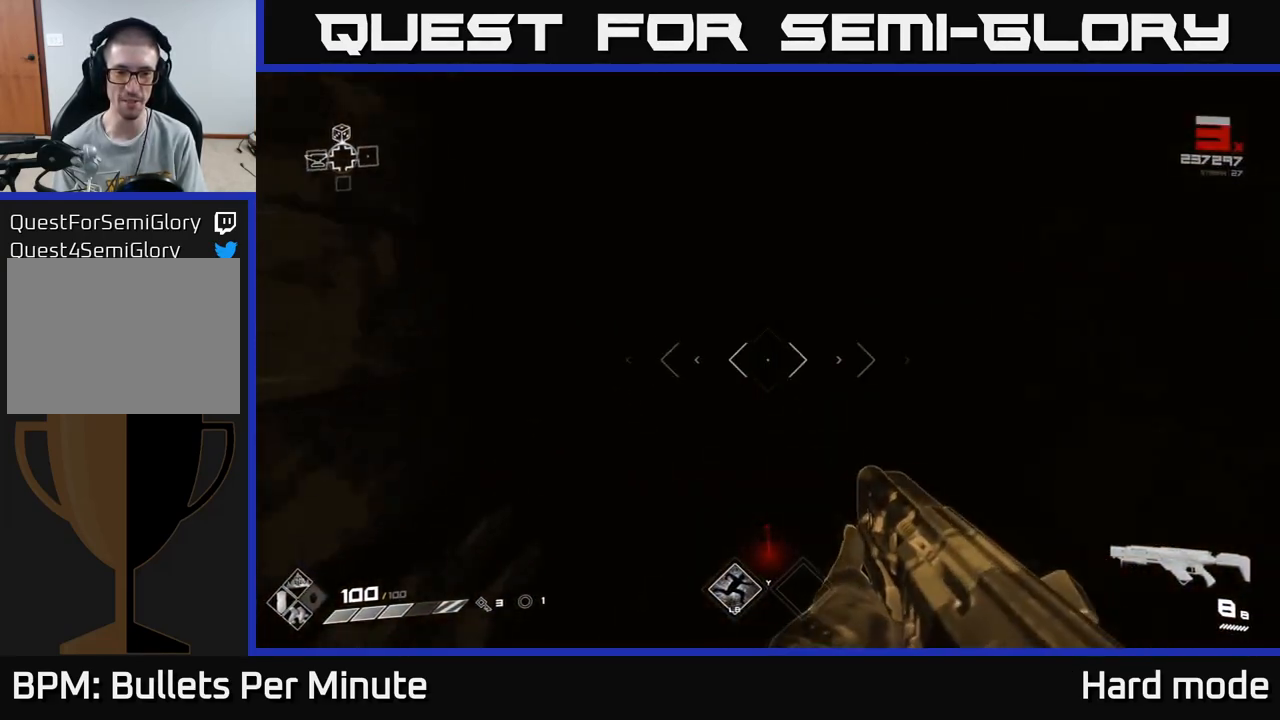
{"buttons": [], "left_stick": "up", "right_stick": "center", "events": []}
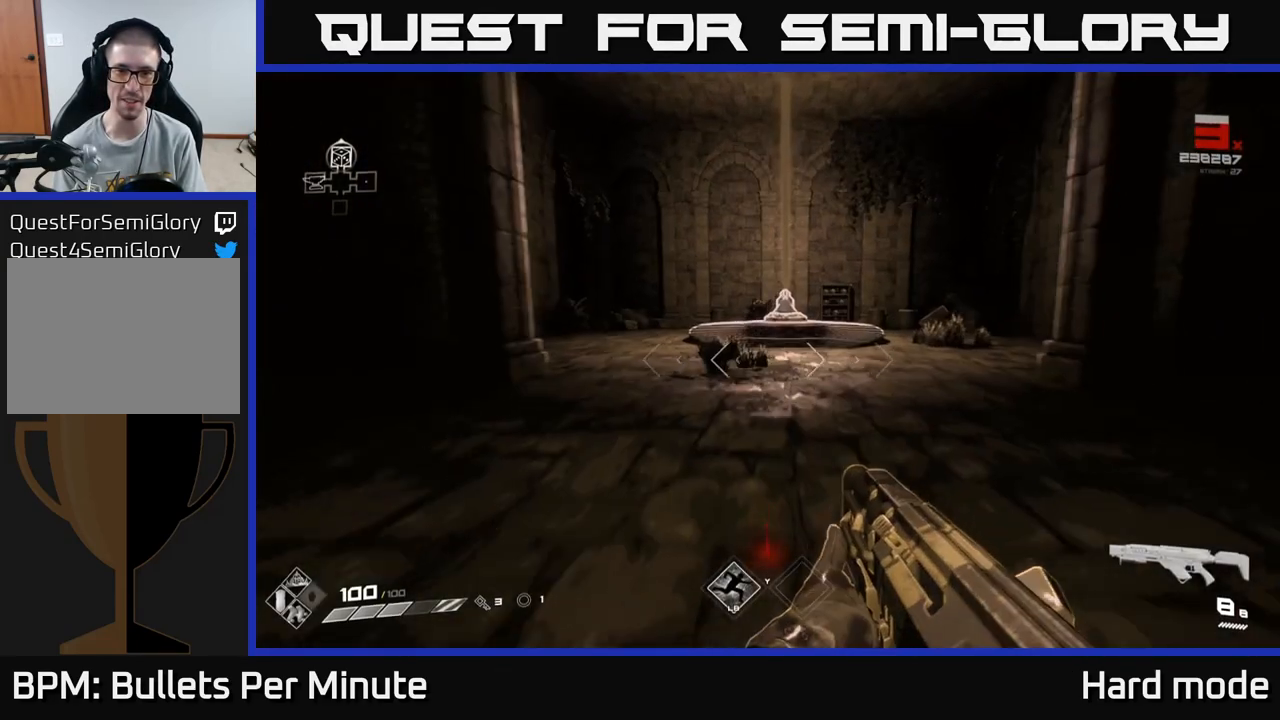
{"buttons": [], "left_stick": "up", "right_stick": "center", "events": []}
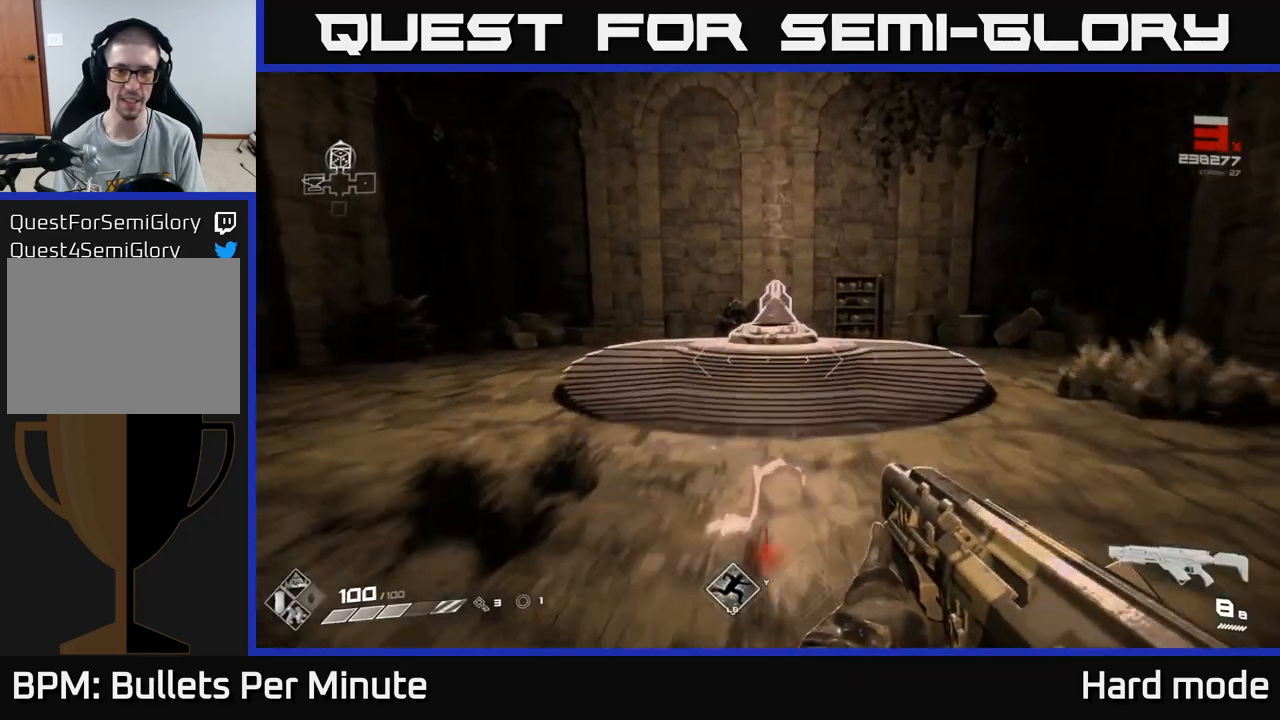
{"buttons": [], "left_stick": "center", "right_stick": "center", "events": [[167, "right_stick", "down"], [333, "right_stick", "center"], [367, "left_stick", "center"]]}
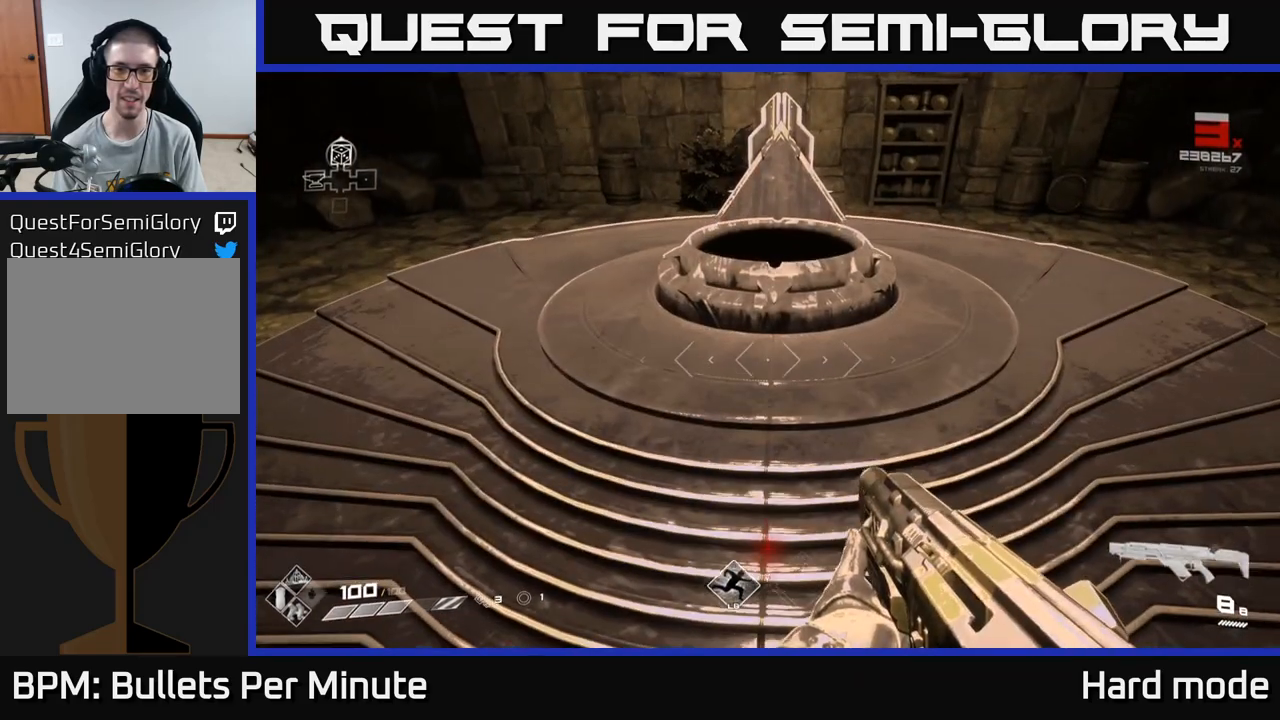
{"buttons": [], "left_stick": "down", "right_stick": "right", "events": [[467, "right_stick", "right"], [500, "left_stick", "down"]]}
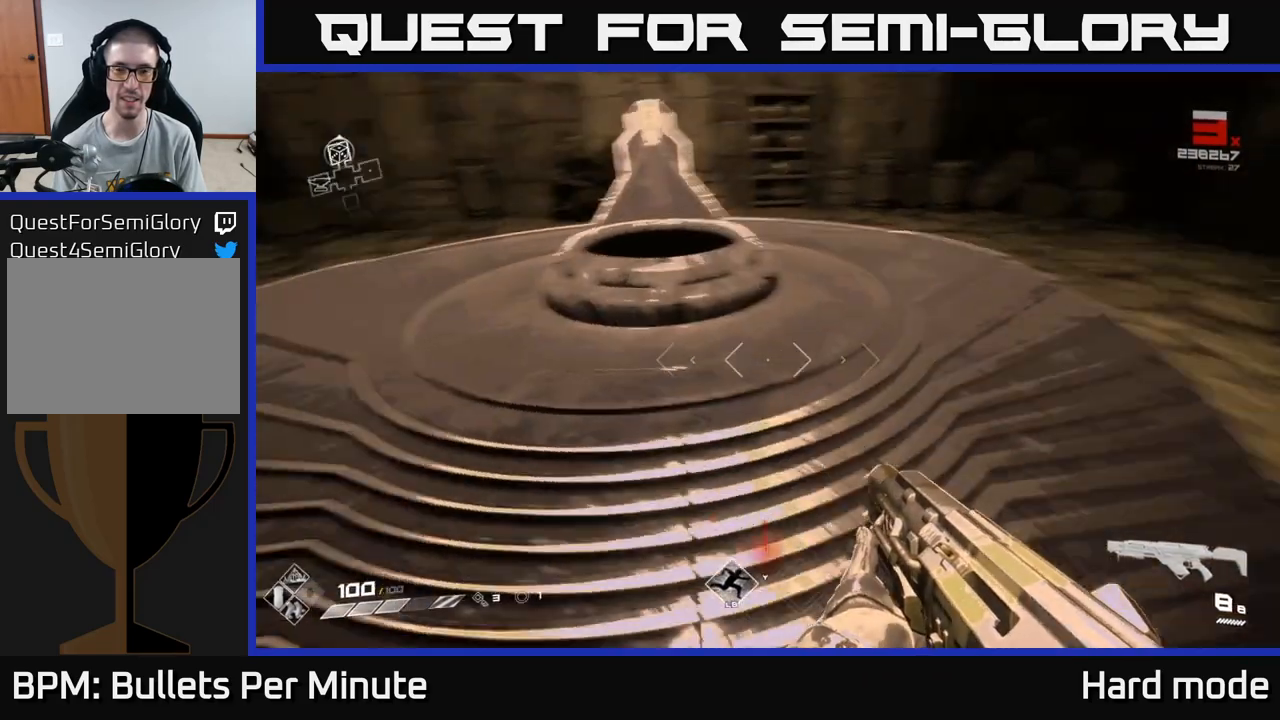
{"buttons": [], "left_stick": "right", "right_stick": "right", "events": [[150, "left_stick", "down-right"], [283, "left_stick", "right"]]}
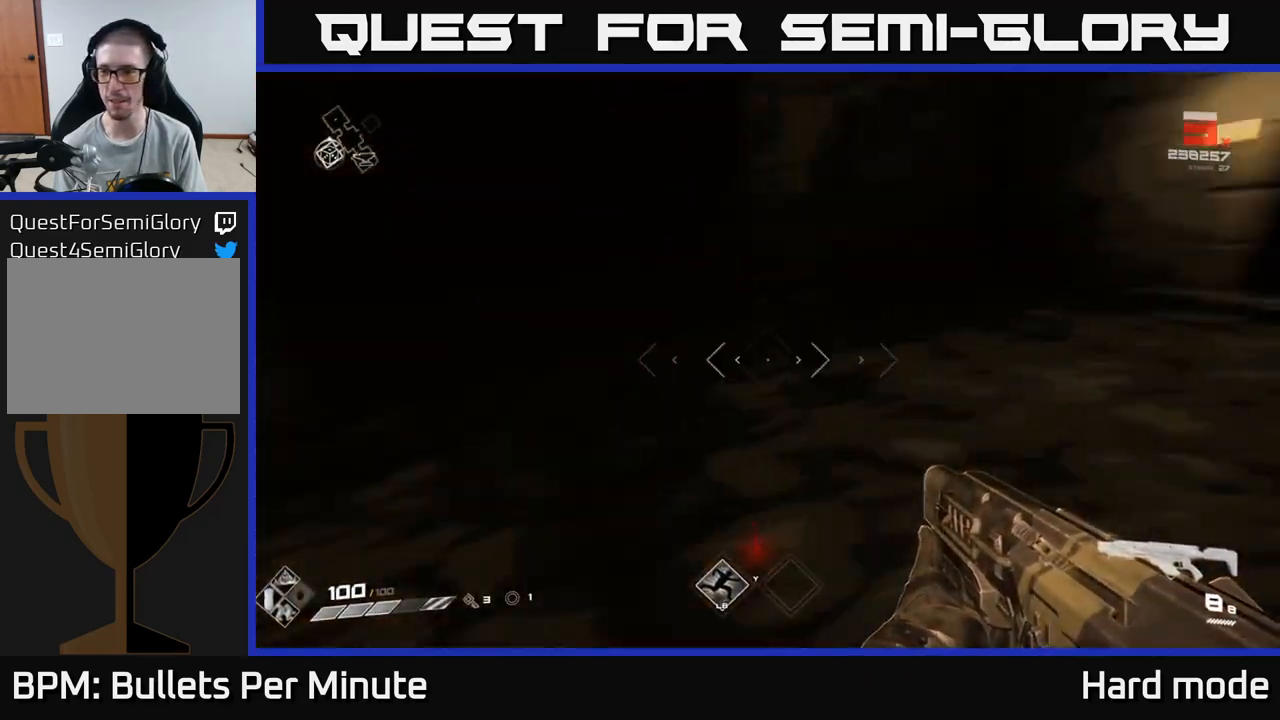
{"buttons": [], "left_stick": "up", "right_stick": "center", "events": [[167, "left_stick", "up-right"], [283, "left_stick", "up"], [283, "right_stick", "center"]]}
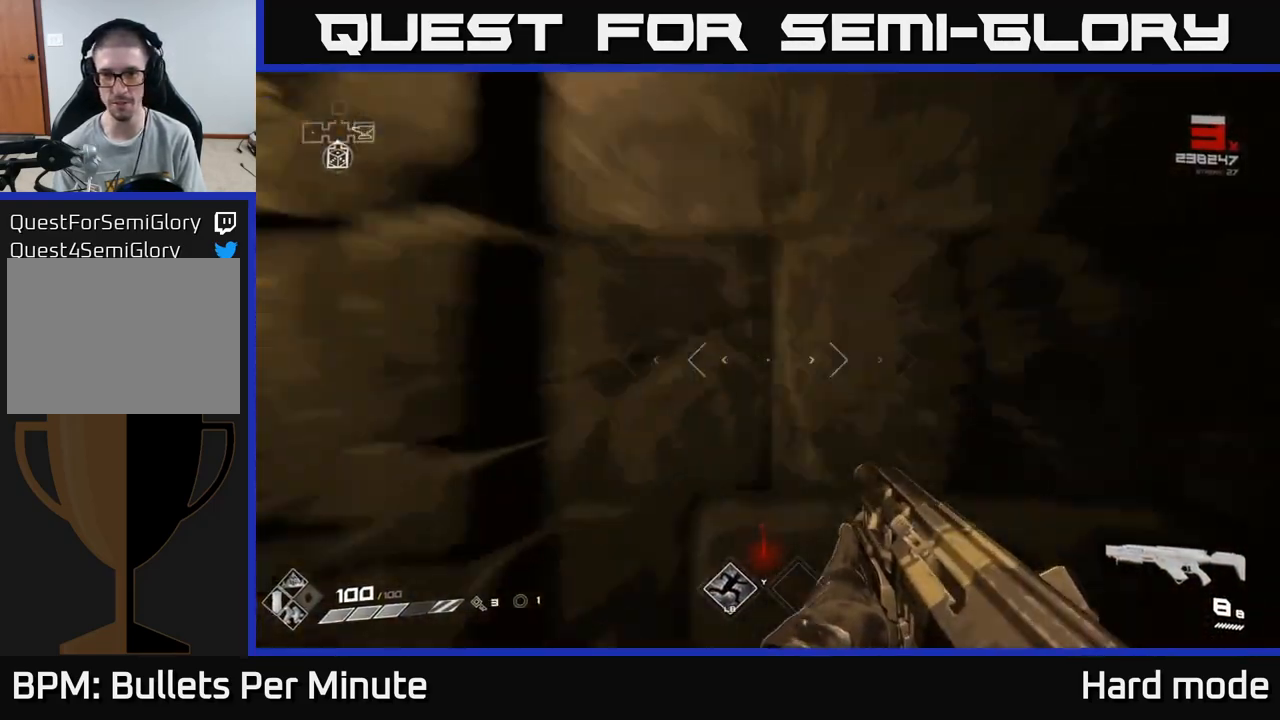
{"buttons": [], "left_stick": "down-left", "right_stick": "center", "events": [[117, "left_stick", "left"], [250, "left_stick", "up-left"], [433, "left_stick", "down-left"]]}
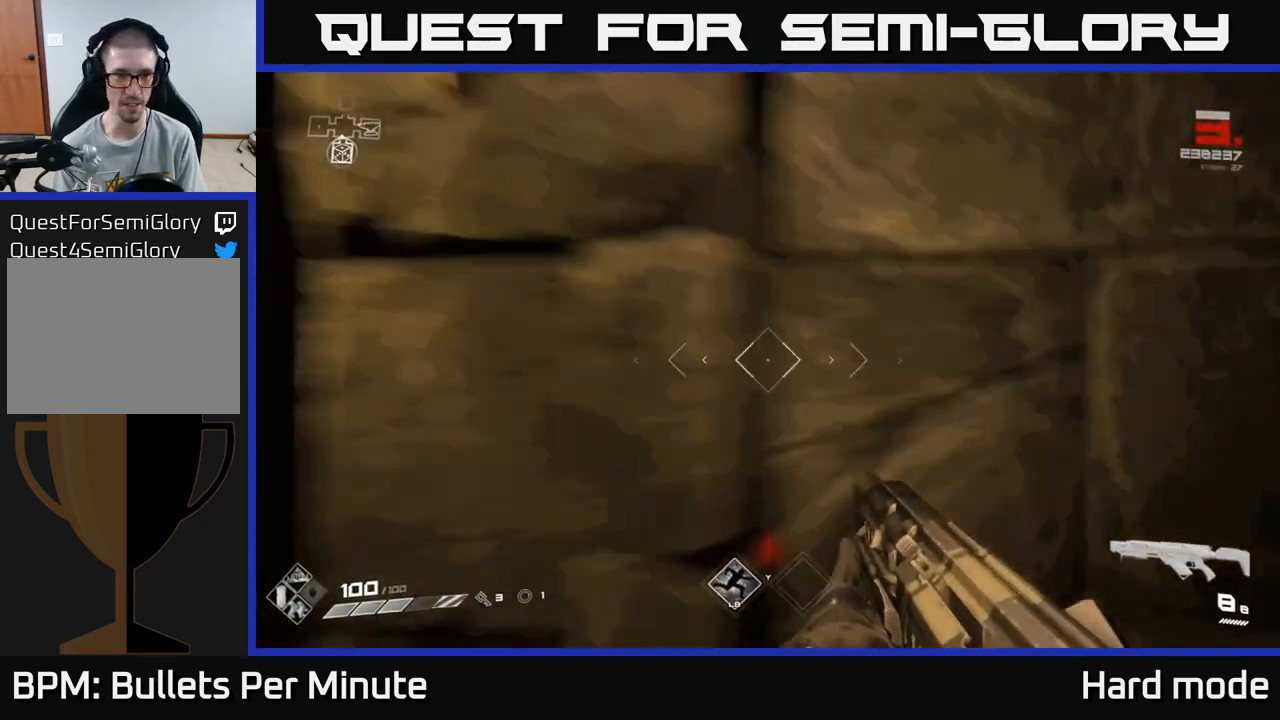
{"buttons": [], "left_stick": "up-left", "right_stick": "center", "events": [[133, "left_stick", "up"], [400, "left_stick", "up-left"], [433, "right_stick", "down-left"], [500, "right_stick", "center"]]}
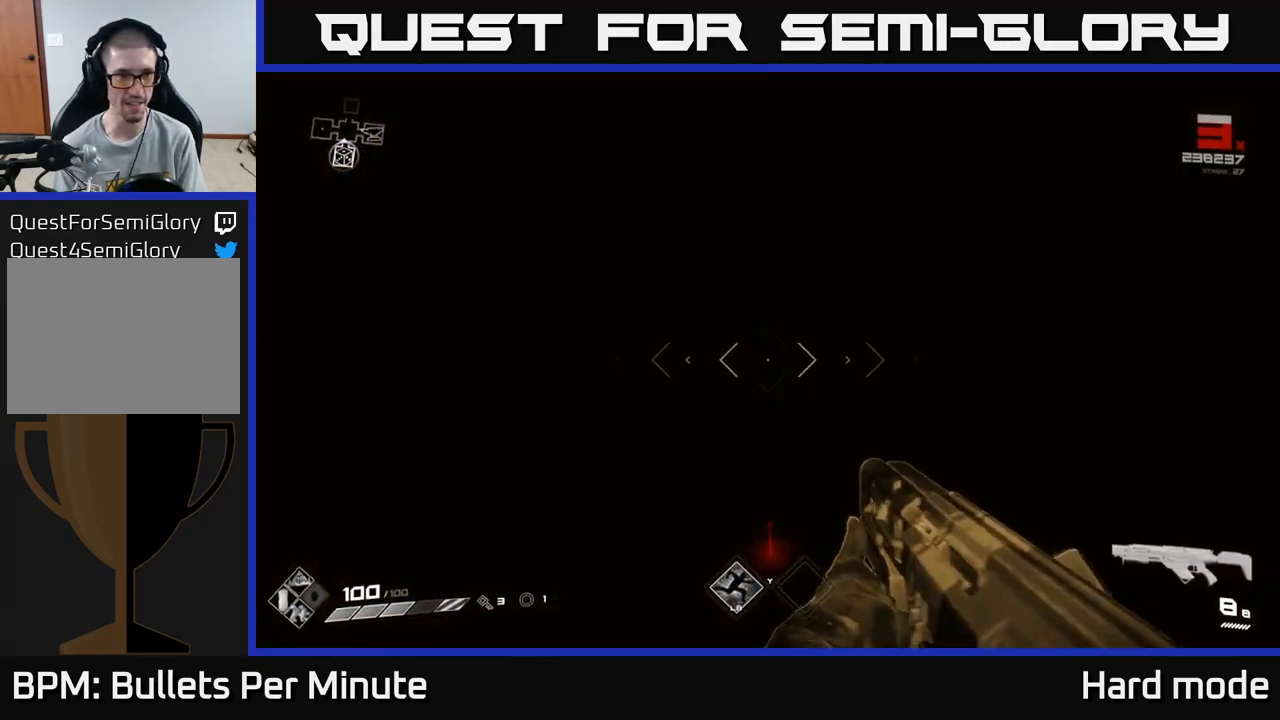
{"buttons": [], "left_stick": "up", "right_stick": "center", "events": [[33, "left_stick", "up"]]}
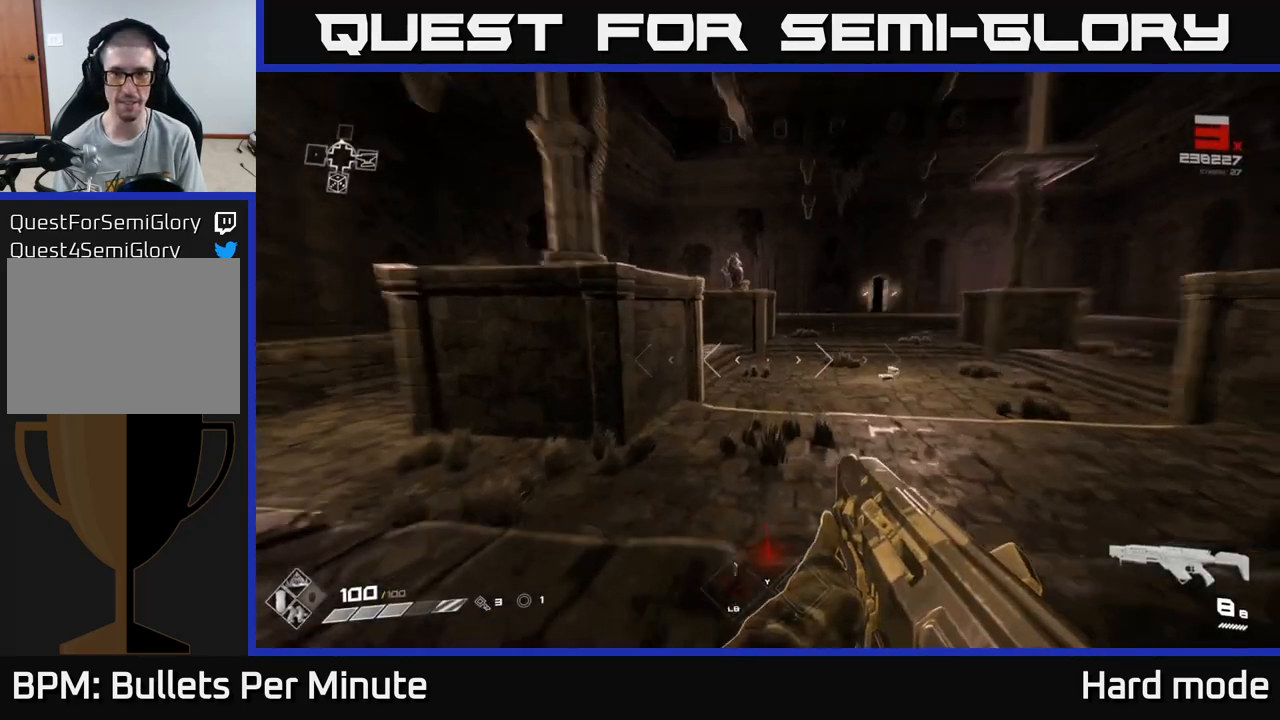
{"buttons": ["L1"], "left_stick": "up", "right_stick": "center", "events": [[33, "L1", "down"], [150, "right_stick", "right"], [250, "right_stick", "center"]]}
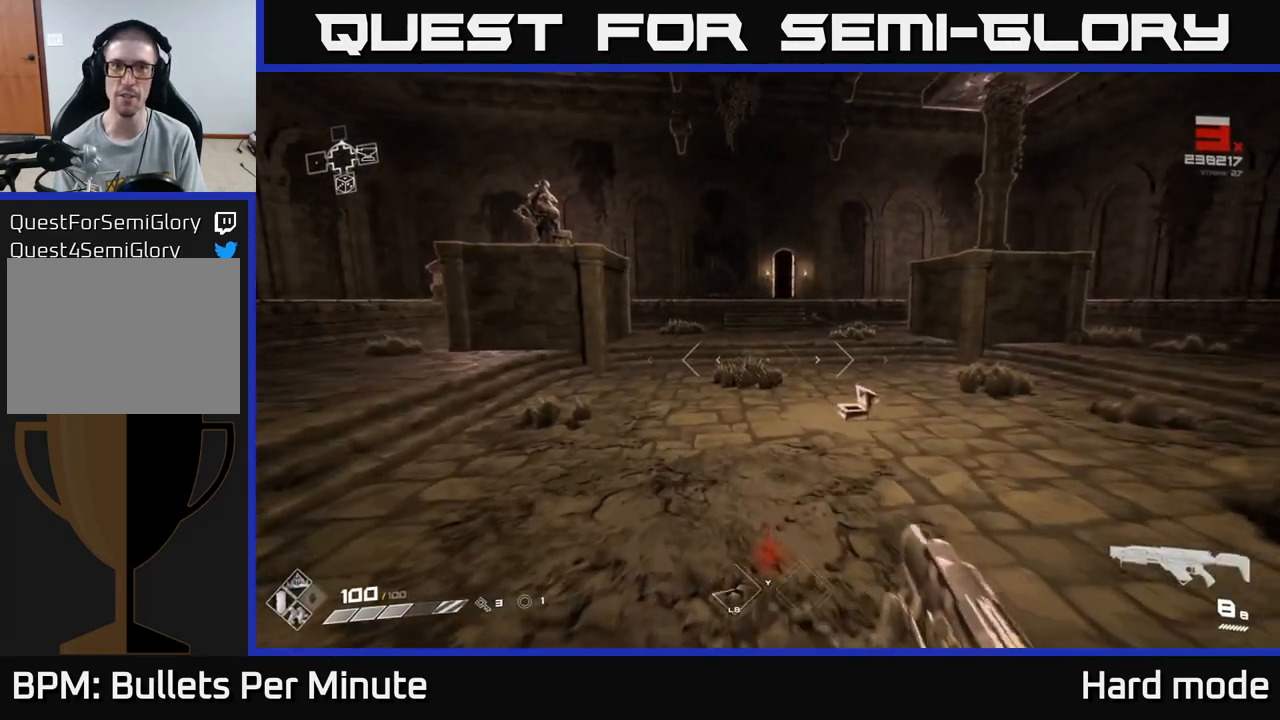
{"buttons": ["L1"], "left_stick": "up", "right_stick": "center", "events": []}
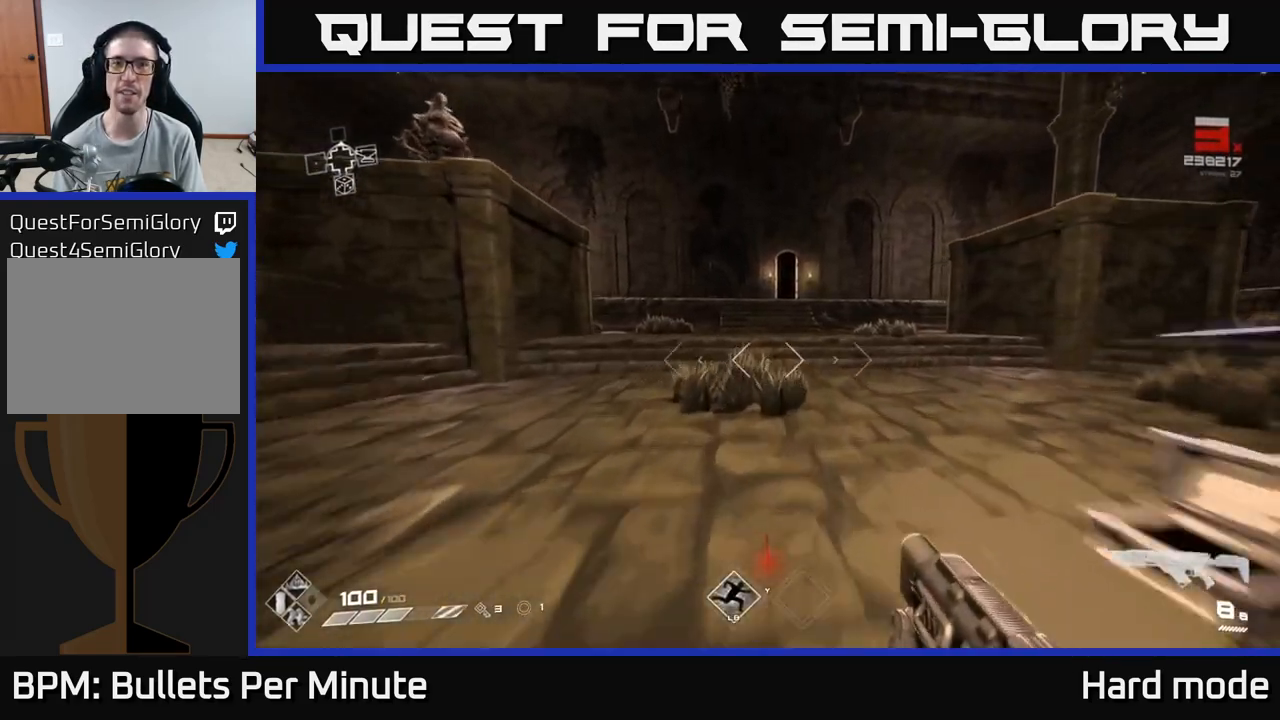
{"buttons": ["L1"], "left_stick": "up", "right_stick": "center", "events": []}
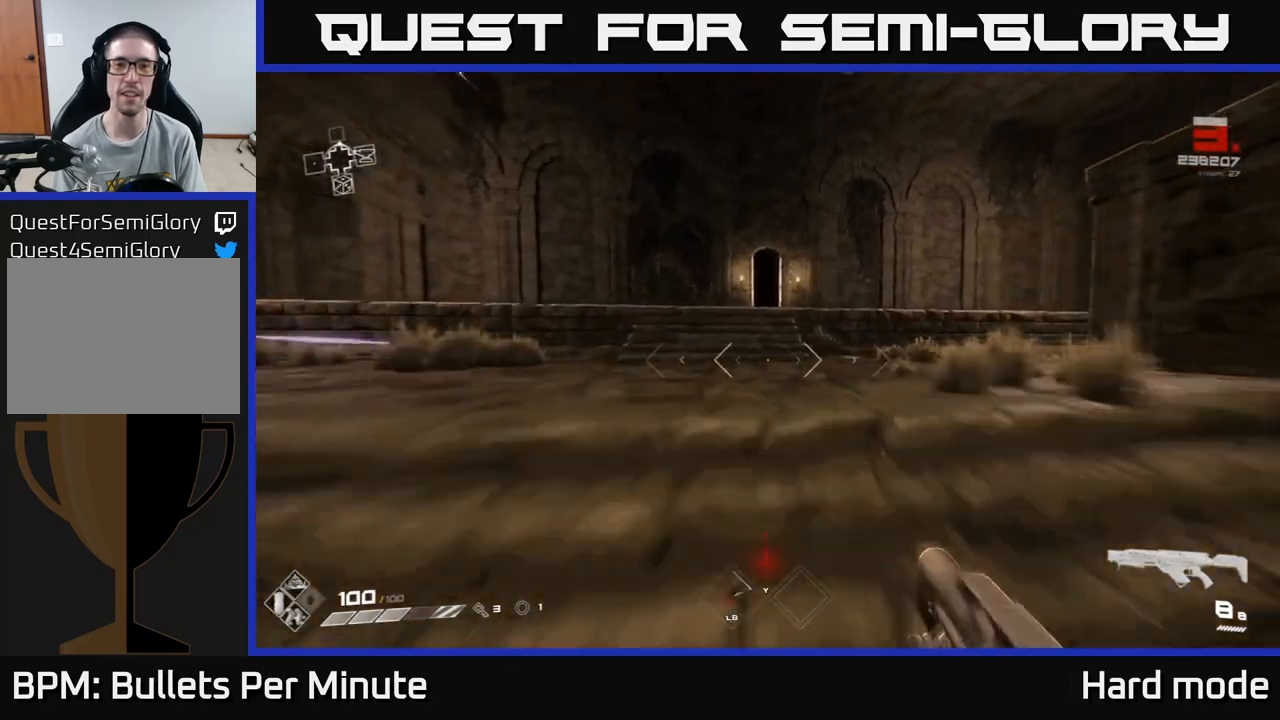
{"buttons": [], "left_stick": "up", "right_stick": "center", "events": [[33, "L1", "up"], [233, "A", "down"], [400, "A", "up"]]}
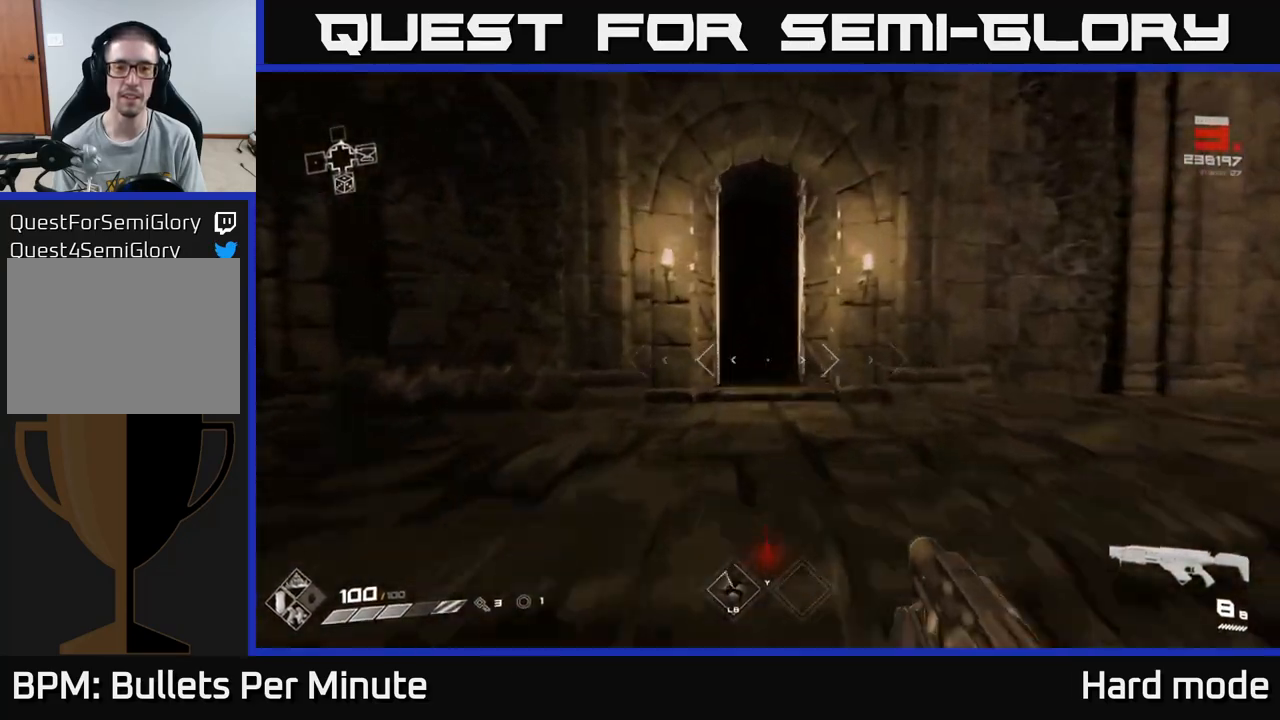
{"buttons": [], "left_stick": "up", "right_stick": "center", "events": [[17, "L1", "down"], [350, "right_stick", "left"], [467, "right_stick", "center"], [483, "L1", "up"]]}
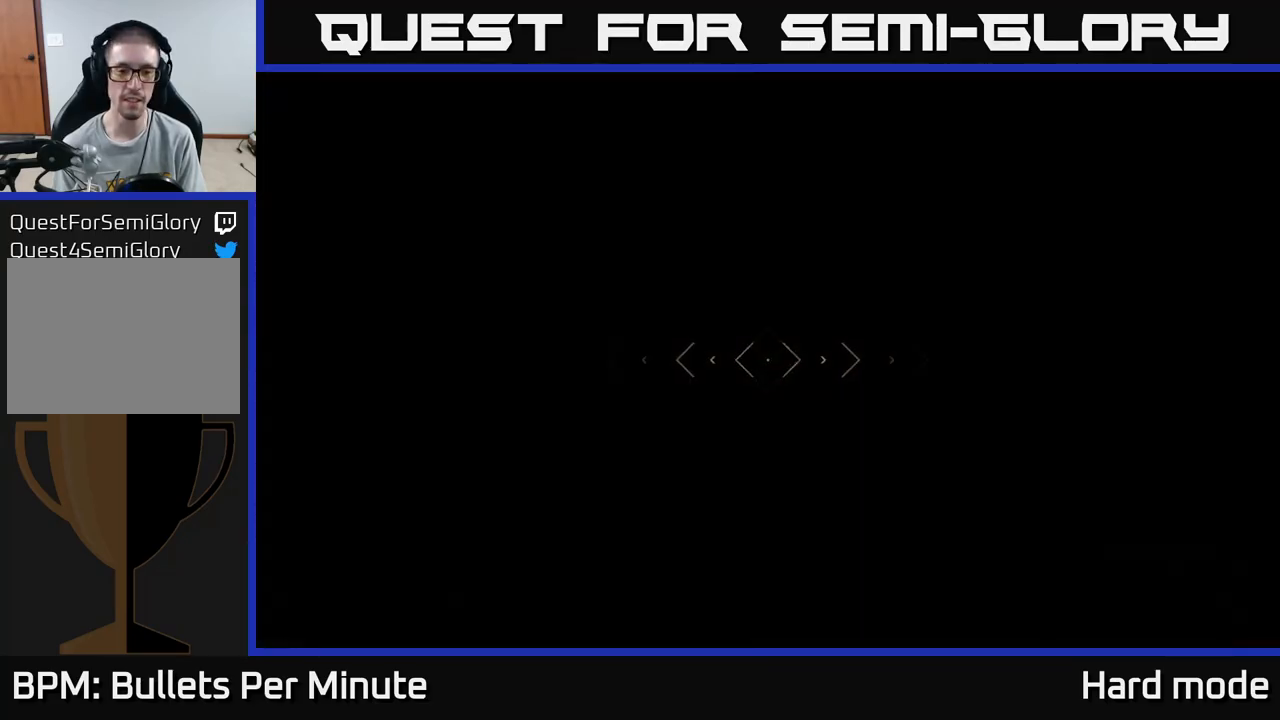
{"buttons": [], "left_stick": "up", "right_stick": "center", "events": []}
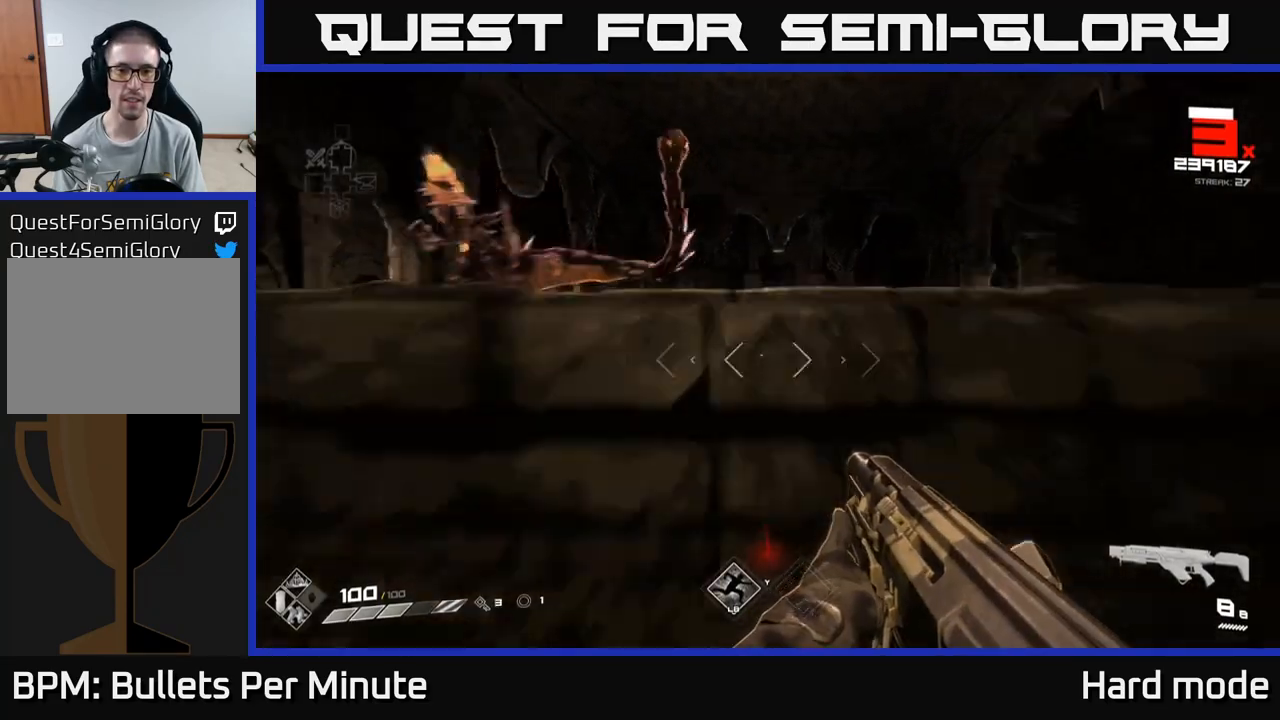
{"buttons": ["R2"], "left_stick": "down-left", "right_stick": "center", "events": [[33, "right_stick", "up-left"], [100, "left_stick", "down-left"], [150, "R2", "down"], [183, "right_stick", "center"], [267, "R2", "up"], [300, "left_stick", "center"], [417, "R2", "down"], [483, "left_stick", "down-left"]]}
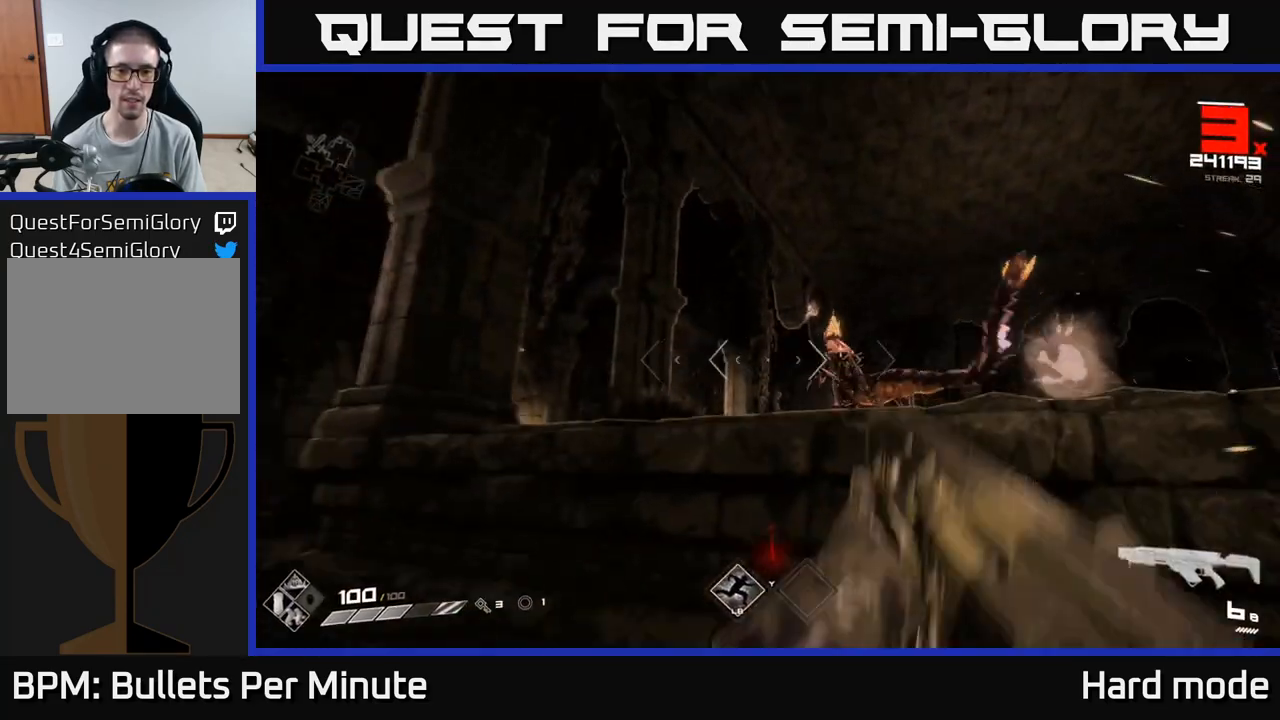
{"buttons": [], "left_stick": "center", "right_stick": "center", "events": [[17, "R2", "up"], [33, "left_stick", "down"], [133, "right_stick", "right"], [150, "left_stick", "center"], [233, "R2", "down"], [250, "right_stick", "center"], [317, "left_stick", "down"], [350, "R2", "up"], [417, "left_stick", "center"]]}
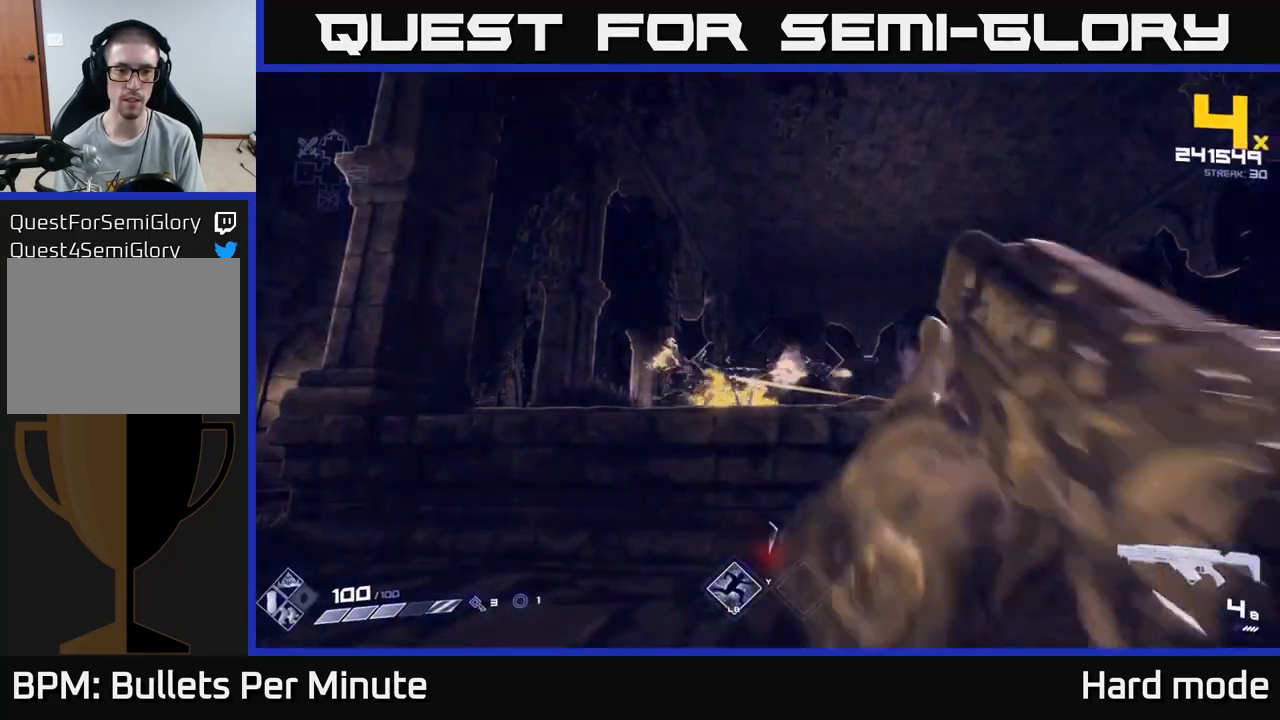
{"buttons": ["R1"], "left_stick": "up", "right_stick": "center", "events": [[67, "R2", "down"], [83, "right_stick", "left"], [100, "left_stick", "left"], [183, "right_stick", "center"], [217, "R2", "up"], [350, "right_stick", "down-left"], [467, "R1", "down"], [467, "left_stick", "up"], [483, "right_stick", "center"]]}
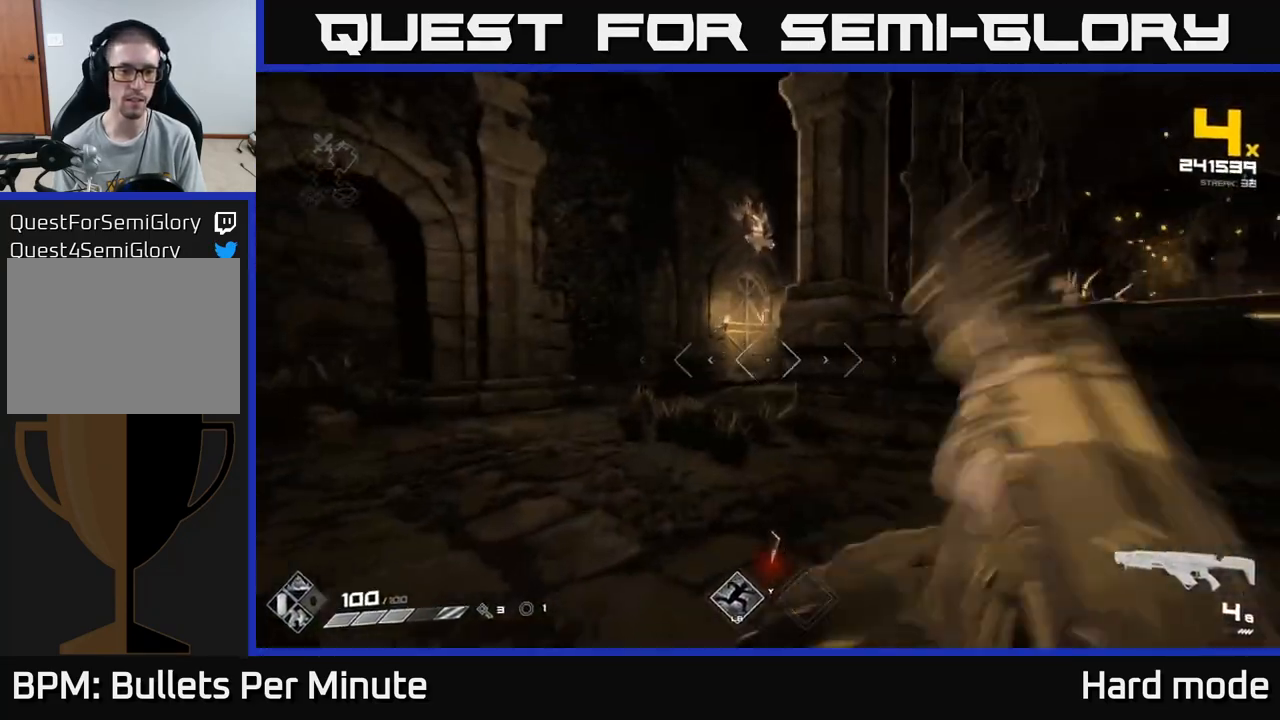
{"buttons": [], "left_stick": "up", "right_stick": "right", "events": [[83, "R1", "up"], [200, "left_stick", "up-left"], [383, "right_stick", "right"], [450, "left_stick", "up"]]}
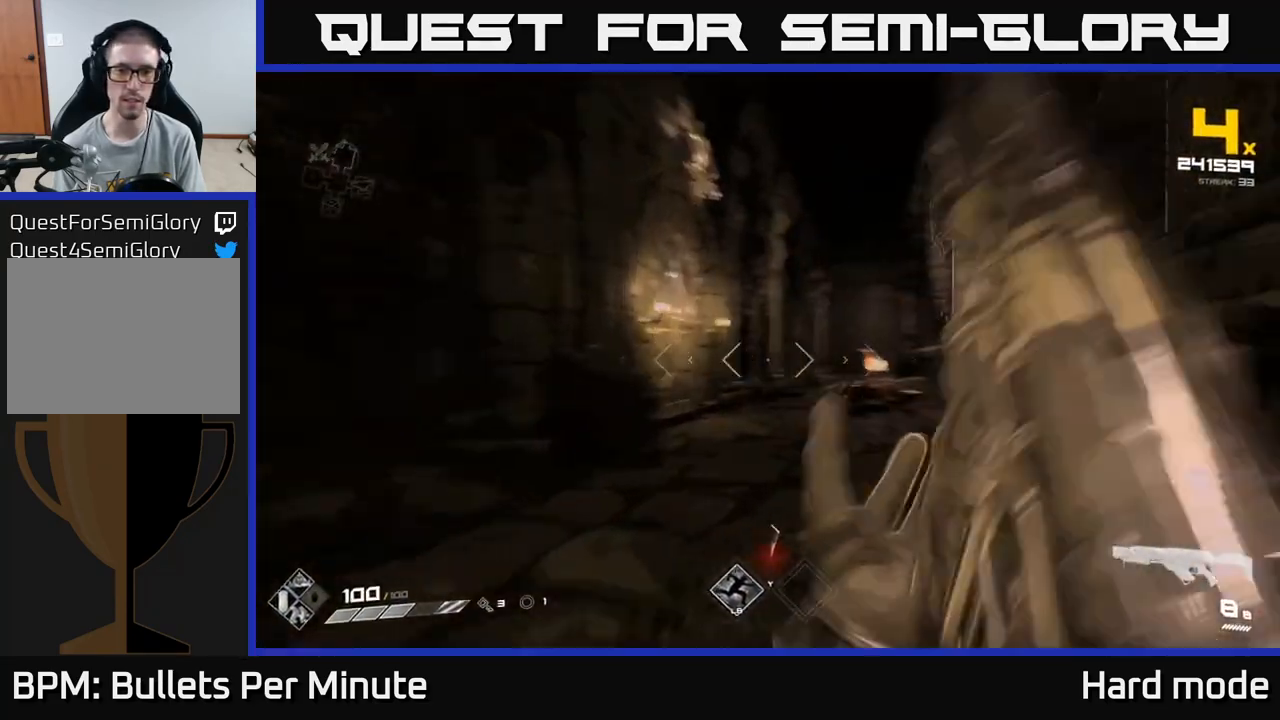
{"buttons": [], "left_stick": "up", "right_stick": "right", "events": [[83, "right_stick", "center"], [483, "right_stick", "right"]]}
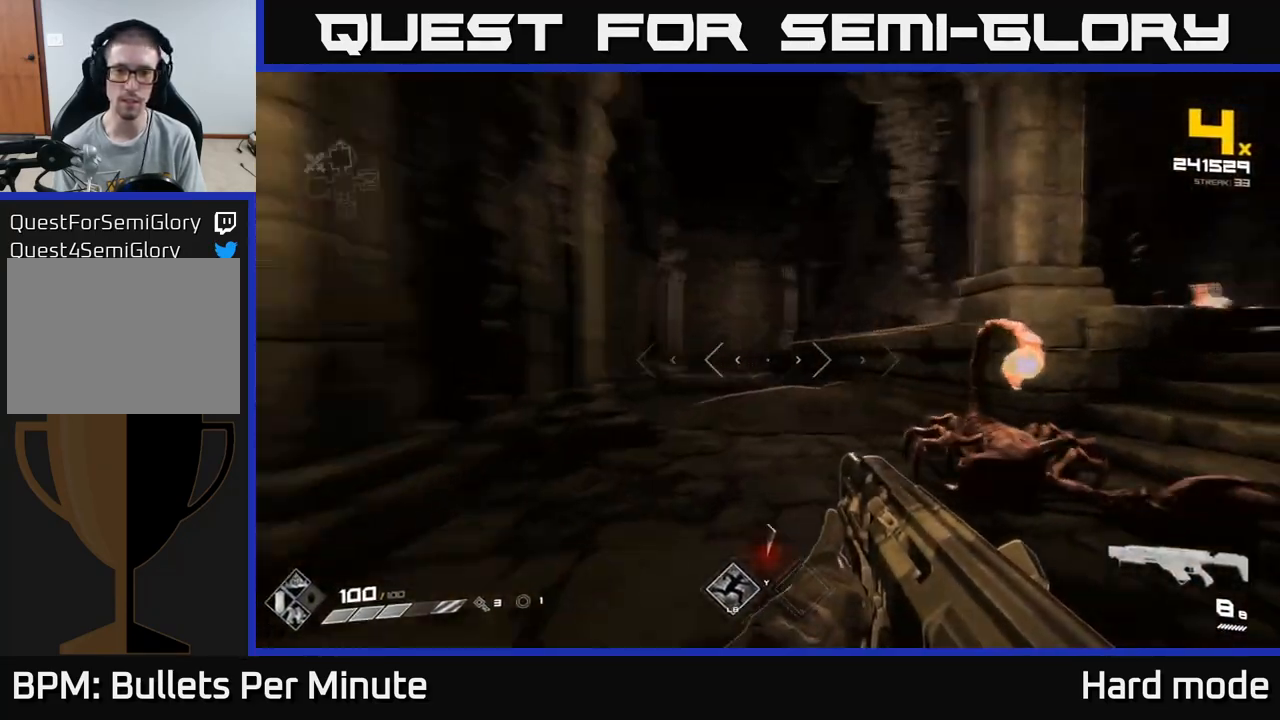
{"buttons": [], "left_stick": "left", "right_stick": "down", "events": [[67, "left_stick", "left"], [333, "R2", "down"], [333, "left_stick", "up-left"], [467, "R2", "up"], [467, "left_stick", "left"], [500, "right_stick", "down"]]}
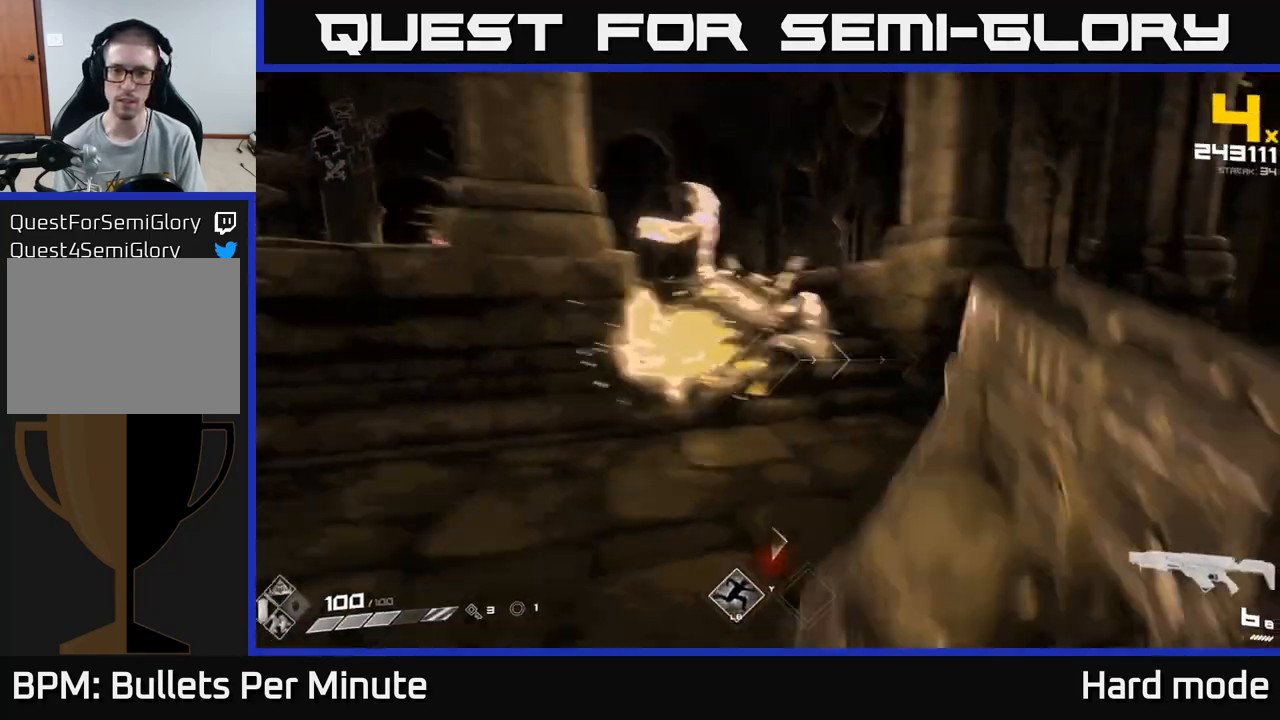
{"buttons": [], "left_stick": "down", "right_stick": "center", "events": [[17, "right_stick", "center"], [83, "left_stick", "center"], [150, "left_stick", "left"], [167, "R2", "down"], [200, "right_stick", "up-right"], [250, "R2", "up"], [333, "right_stick", "center"], [350, "left_stick", "center"], [483, "left_stick", "down"]]}
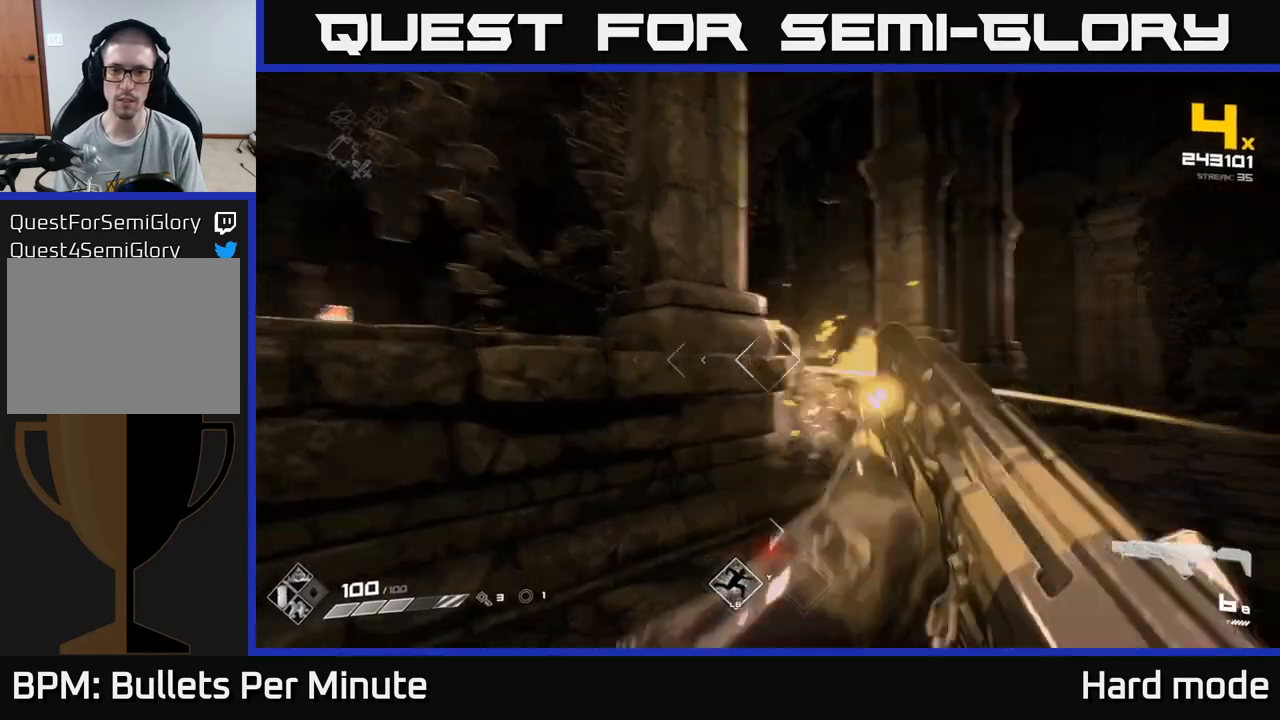
{"buttons": ["R1"], "left_stick": "down-left", "right_stick": "left", "events": [[17, "R2", "down"], [17, "right_stick", "right"], [67, "left_stick", "down-left"], [83, "R2", "up"], [167, "right_stick", "left"], [367, "R1", "down"]]}
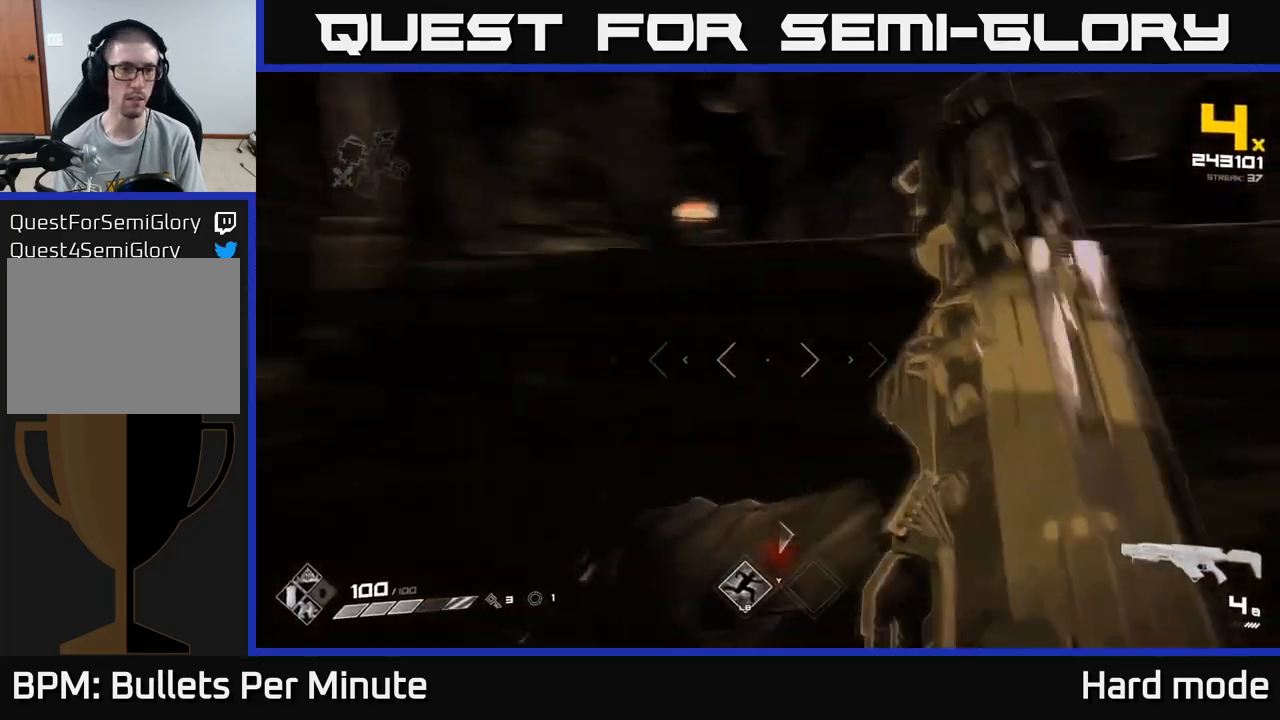
{"buttons": [], "left_stick": "up-left", "right_stick": "up-right", "events": [[17, "R1", "up"], [83, "right_stick", "center"], [100, "left_stick", "up-left"], [200, "R1", "down"], [300, "R1", "up"], [467, "right_stick", "up-right"]]}
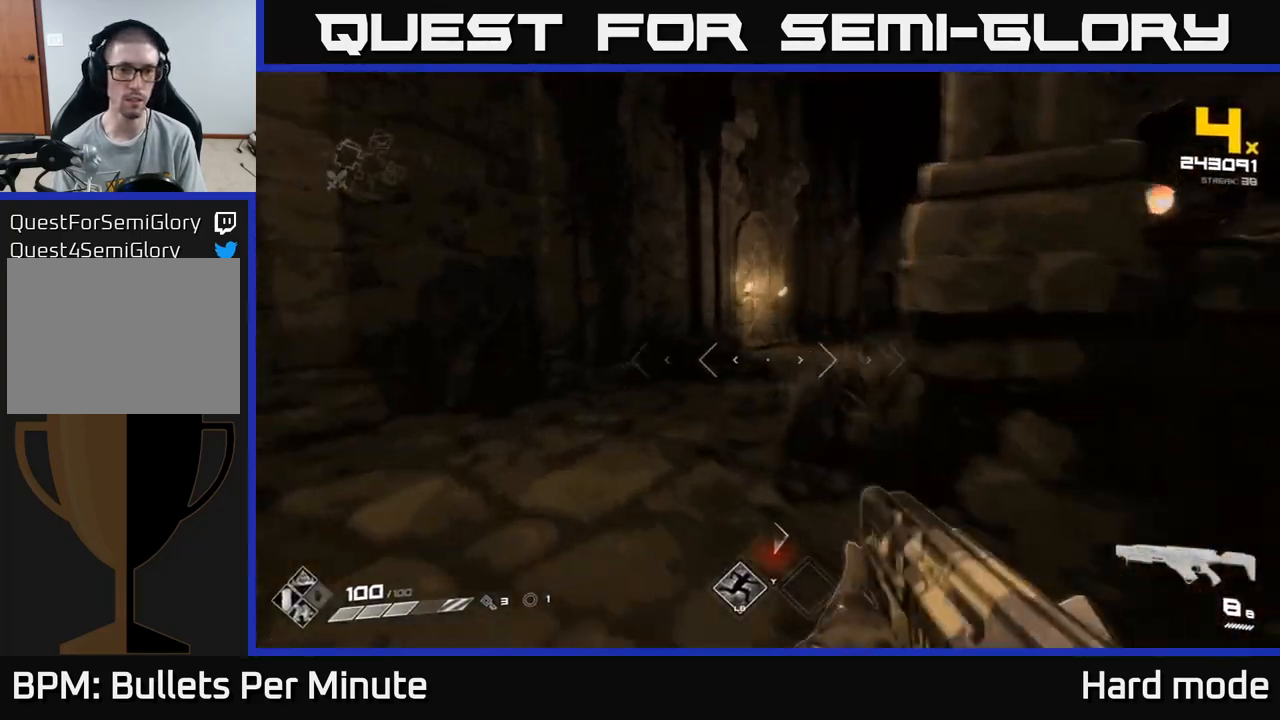
{"buttons": [], "left_stick": "up-left", "right_stick": "right", "events": [[33, "left_stick", "left"], [183, "right_stick", "center"], [250, "left_stick", "up"], [333, "right_stick", "right"], [450, "left_stick", "up-left"]]}
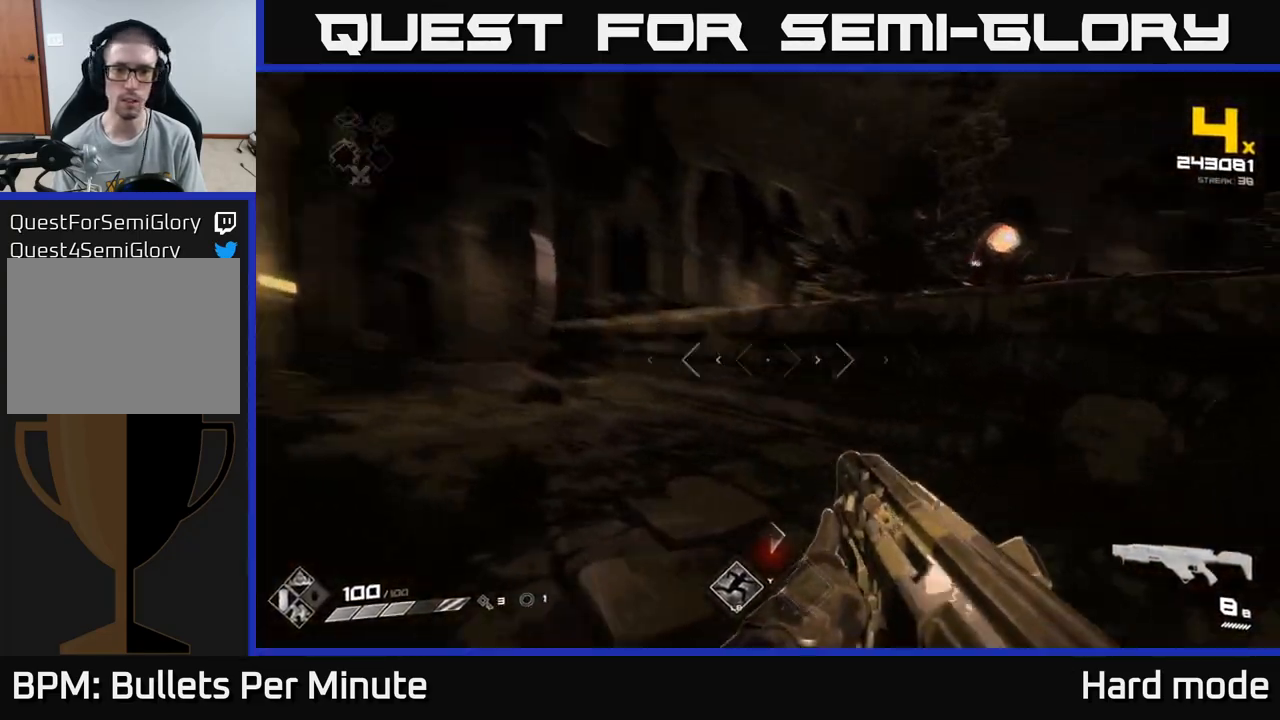
{"buttons": [], "left_stick": "up", "right_stick": "center", "events": [[33, "left_stick", "left"], [183, "right_stick", "center"], [233, "A", "down"], [233, "left_stick", "up"], [367, "A", "up"]]}
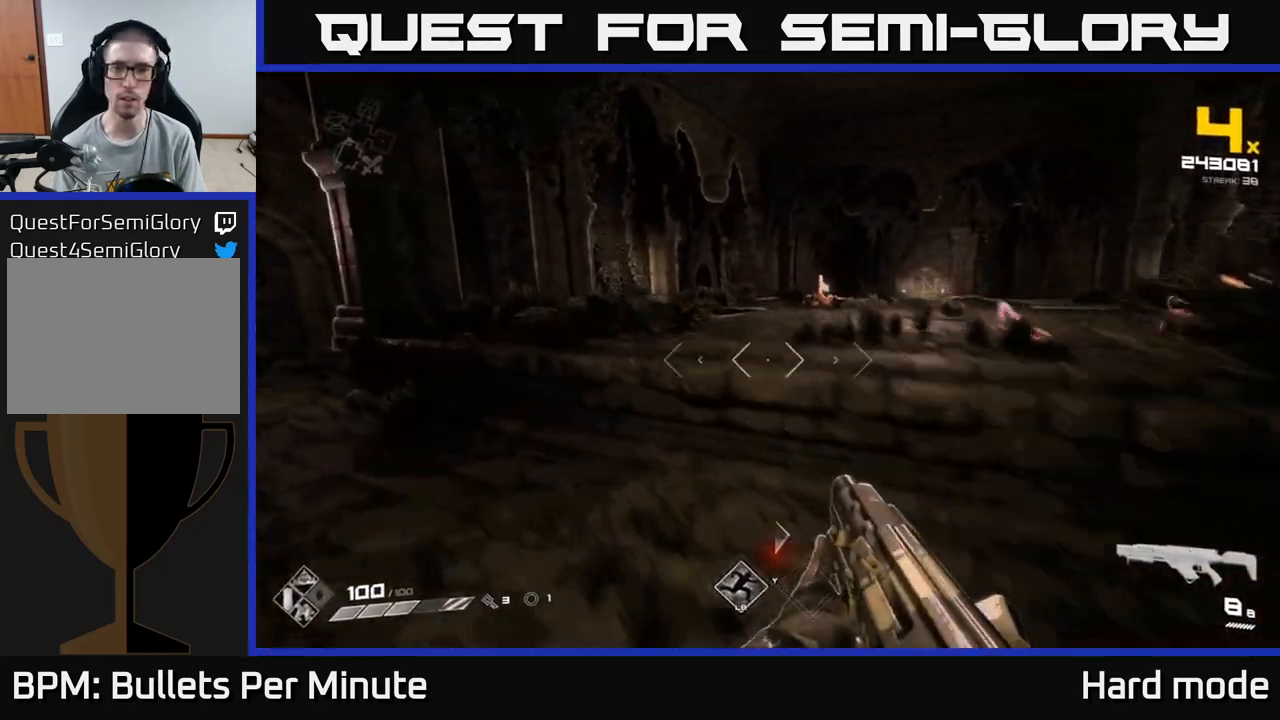
{"buttons": [], "left_stick": "up-left", "right_stick": "center", "events": [[33, "A", "down"], [133, "left_stick", "up-right"], [150, "A", "up"], [267, "left_stick", "up"], [283, "right_stick", "right"], [383, "R2", "down"], [417, "right_stick", "center"], [433, "left_stick", "up-left"], [483, "R2", "up"]]}
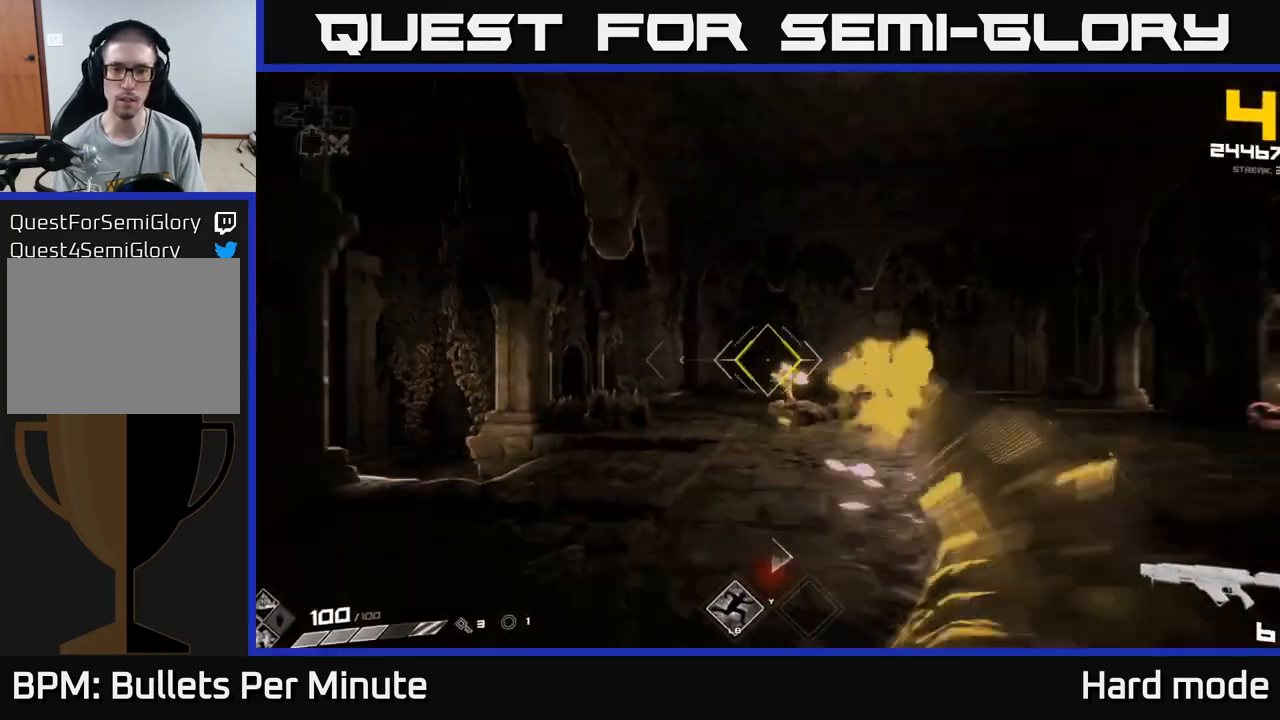
{"buttons": [], "left_stick": "up", "right_stick": "right", "events": [[33, "left_stick", "up"], [100, "right_stick", "down-right"], [200, "right_stick", "center"], [233, "R2", "down"], [333, "R2", "up"], [383, "right_stick", "right"]]}
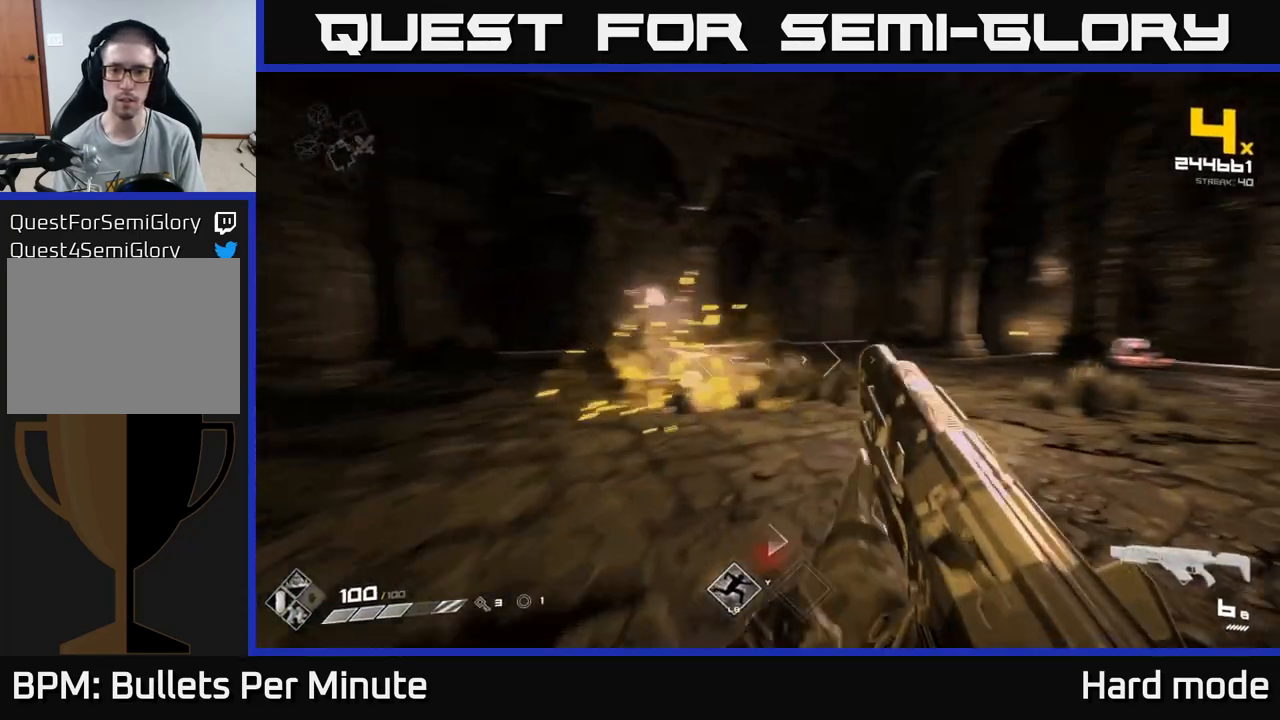
{"buttons": [], "left_stick": "up-left", "right_stick": "center", "events": [[17, "left_stick", "up-left"], [50, "R2", "down"], [117, "R2", "up"], [217, "left_stick", "left"], [400, "R2", "down"], [433, "left_stick", "up-left"], [433, "right_stick", "center"], [500, "R2", "up"]]}